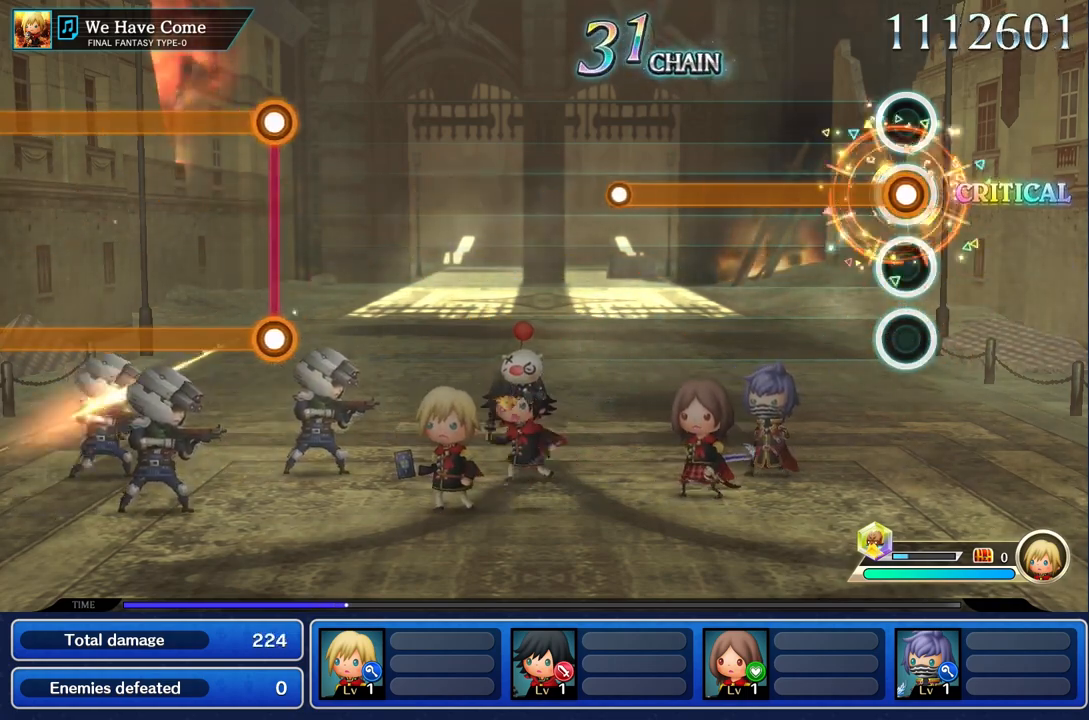
Gameplay with a controller (PlayStation layout); each line is a JSON object with the inputs held at the frame after it. "events" lists button and stick changes between this image and that frame as [ms after this image, input, new state], when the widget could be followed in between. Not read: CIRCLE L2 L3 R3 SQUARE.
{"buttons": ["R1"], "left_stick": "center", "right_stick": "center", "events": []}
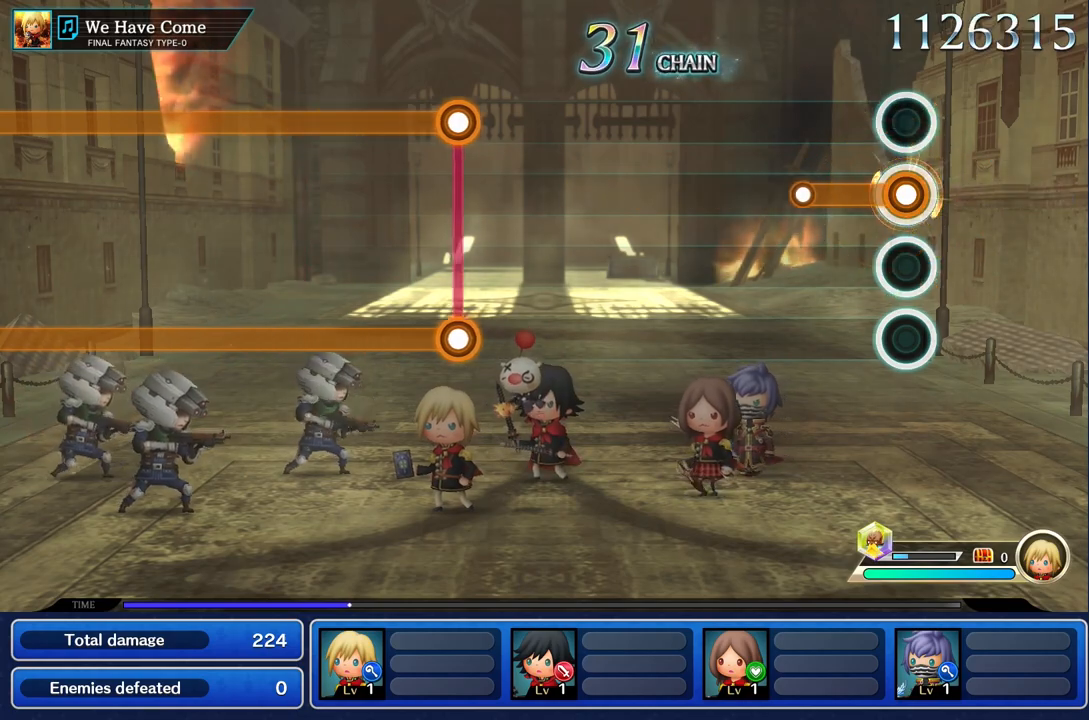
{"buttons": [], "left_stick": "center", "right_stick": "center", "events": [[317, "R1", "up"]]}
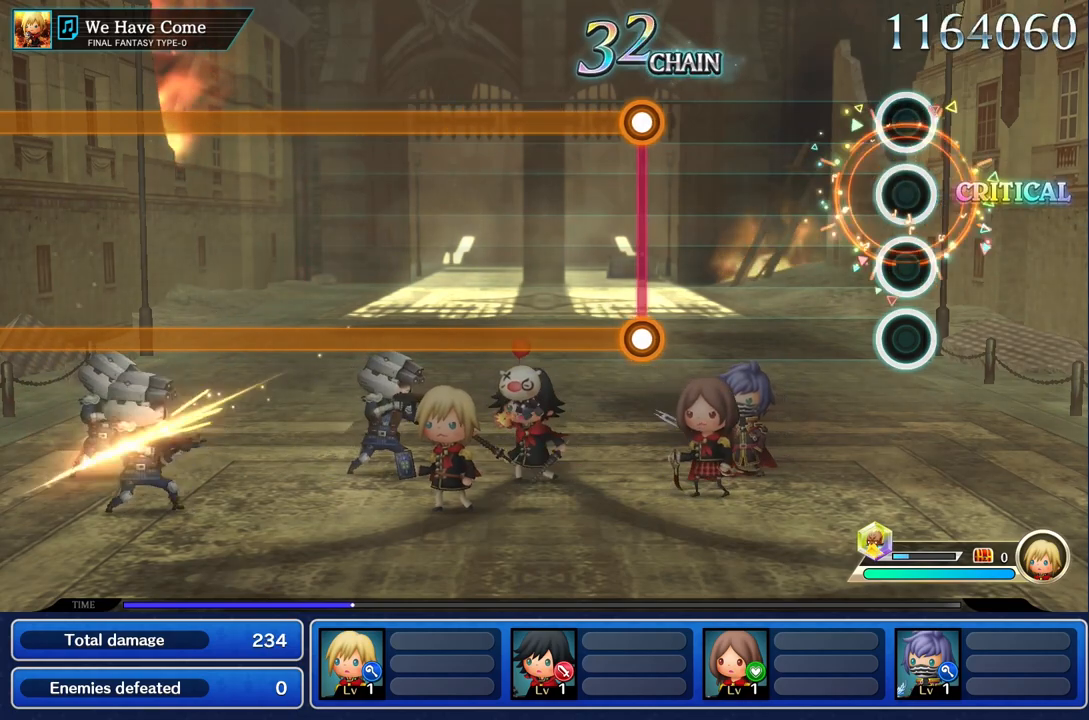
{"buttons": [], "left_stick": "center", "right_stick": "center", "events": []}
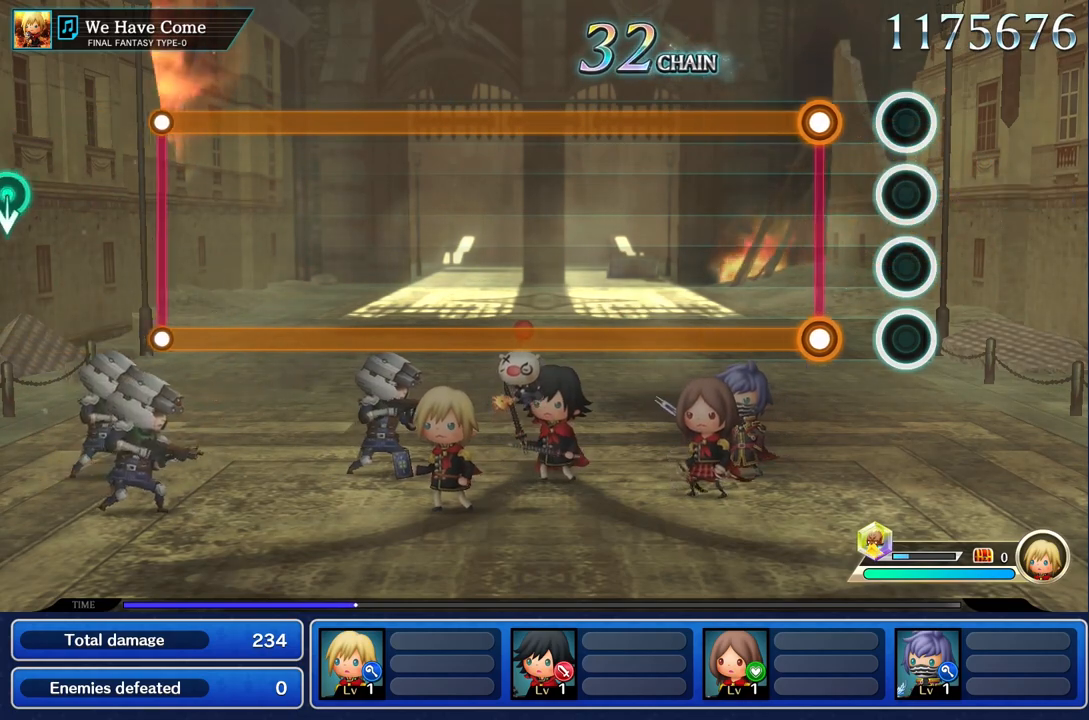
{"buttons": ["L1", "R1"], "left_stick": "center", "right_stick": "center", "events": [[234, "L1", "down"], [234, "R1", "down"]]}
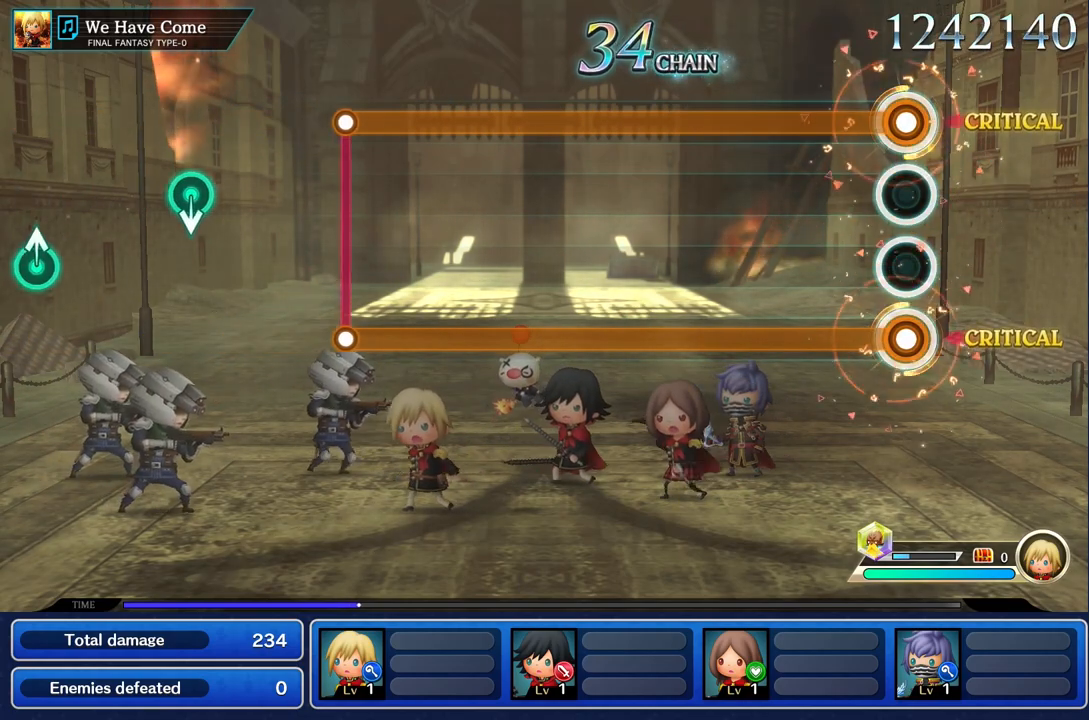
{"buttons": ["L1", "R1"], "left_stick": "center", "right_stick": "center", "events": []}
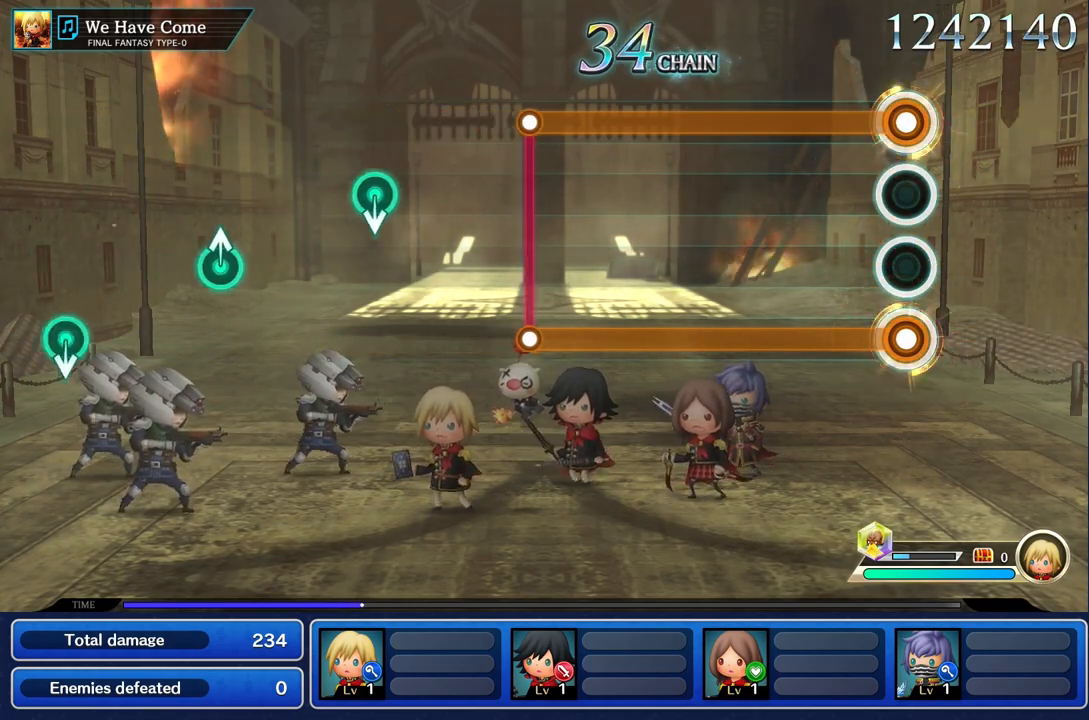
{"buttons": ["L1", "R1"], "left_stick": "center", "right_stick": "center", "events": []}
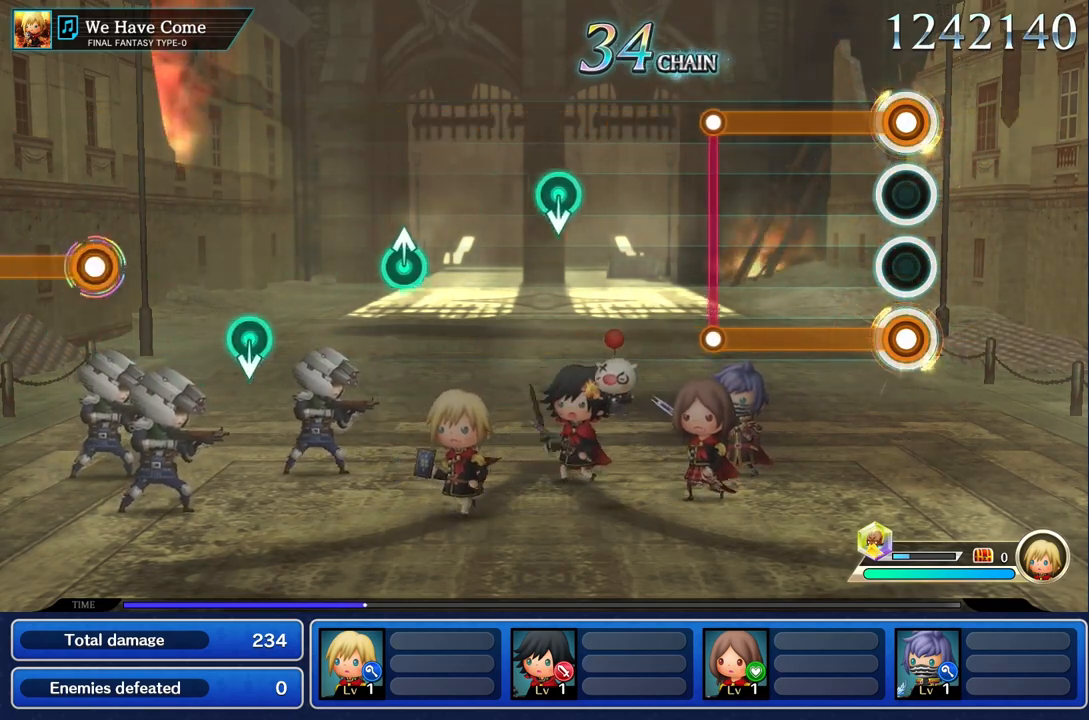
{"buttons": ["L1", "R1"], "left_stick": "center", "right_stick": "center", "events": []}